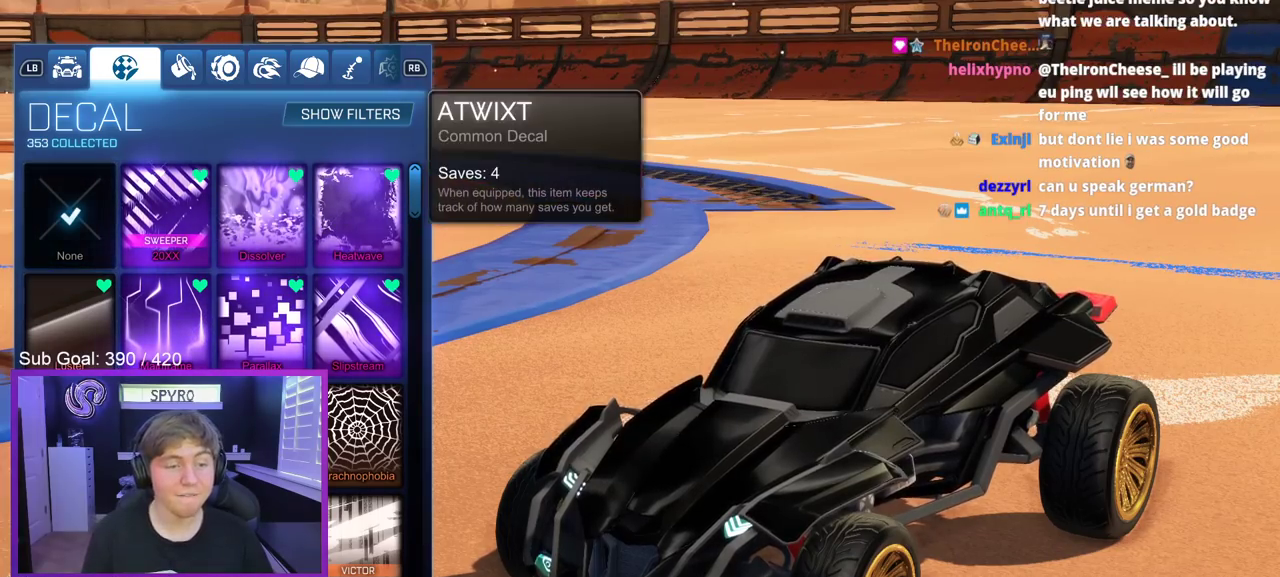
Gameplay with a controller (Xbox layout); each line is a JSON object with the inputs held at the frame after it. "events" lists button and stick changes between this image and that frame as [ms after this image, input, new state], when the widget could be followed in between. Not read: L1 R1.
{"buttons": ["B"], "left_stick": "center", "right_stick": "center"}
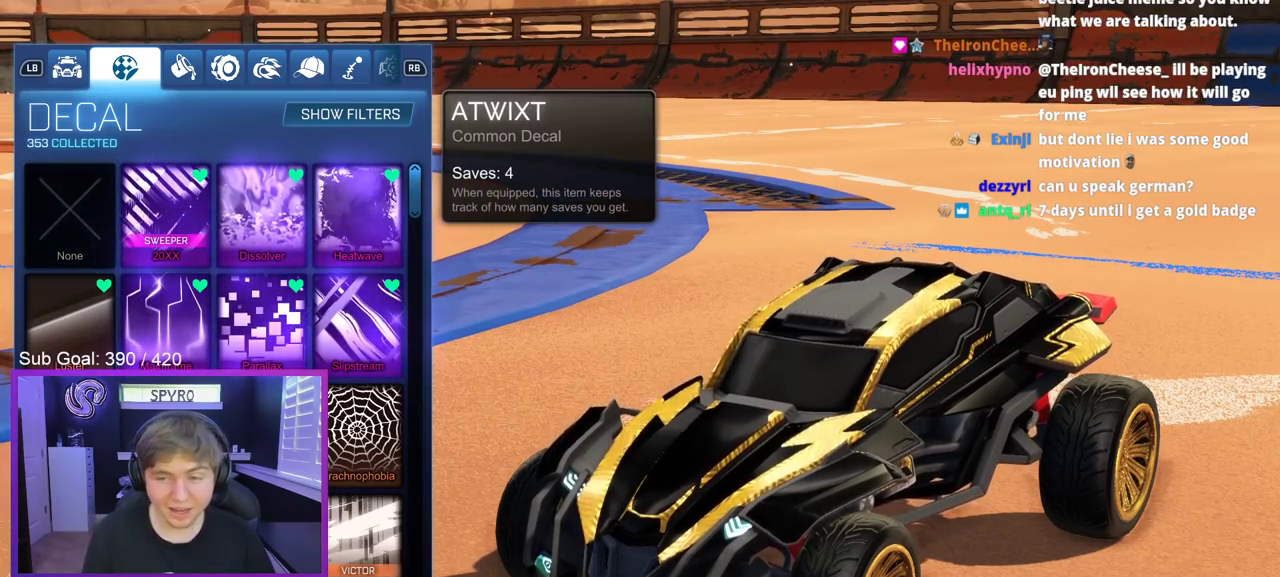
{"buttons": ["DPAD_UP"], "left_stick": "center", "right_stick": "center", "events": [[33, "B", "up"], [117, "B", "down"], [200, "B", "up"], [267, "B", "down"], [333, "B", "up"], [383, "B", "down"], [467, "B", "up"], [500, "DPAD_UP", "down"]]}
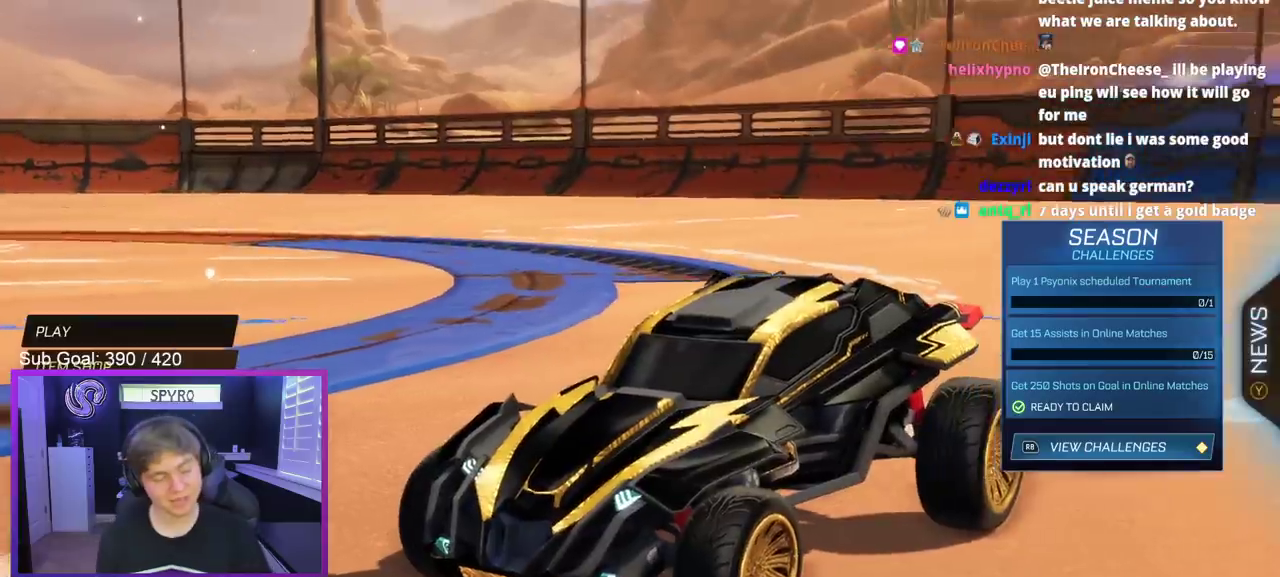
{"buttons": [], "left_stick": "center", "right_stick": "center", "events": [[83, "DPAD_UP", "up"], [167, "DPAD_UP", "down"], [233, "DPAD_UP", "up"], [300, "DPAD_UP", "down"], [367, "DPAD_UP", "up"]]}
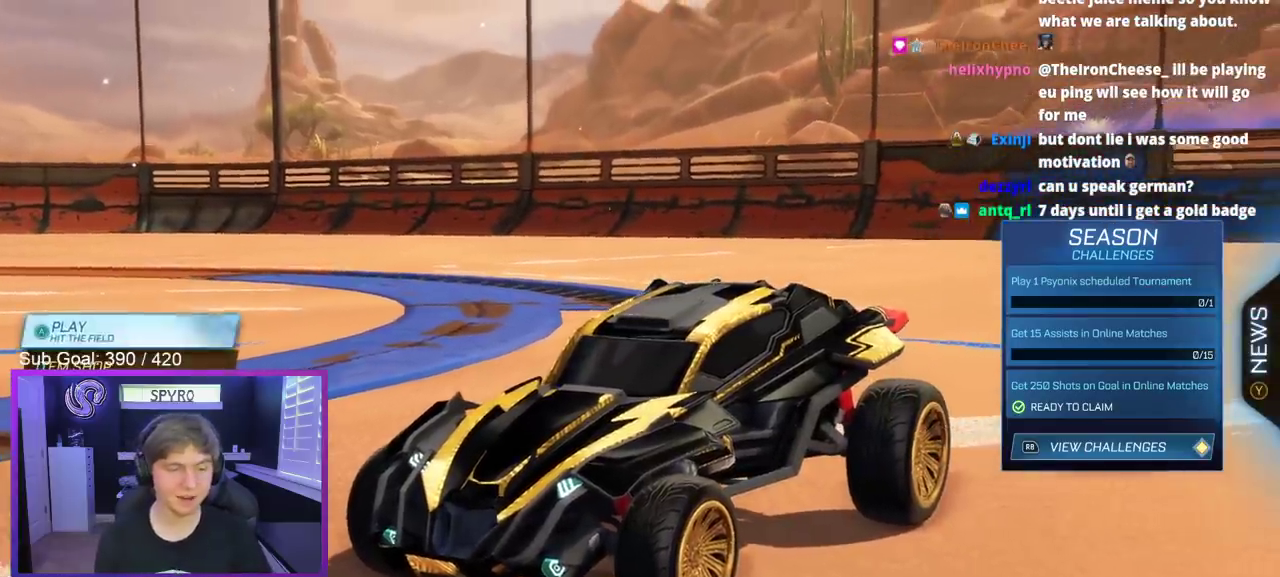
{"buttons": ["A"], "left_stick": "center", "right_stick": "center", "events": [[83, "A", "down"], [167, "A", "up"], [283, "A", "down"], [350, "A", "up"], [433, "A", "down"]]}
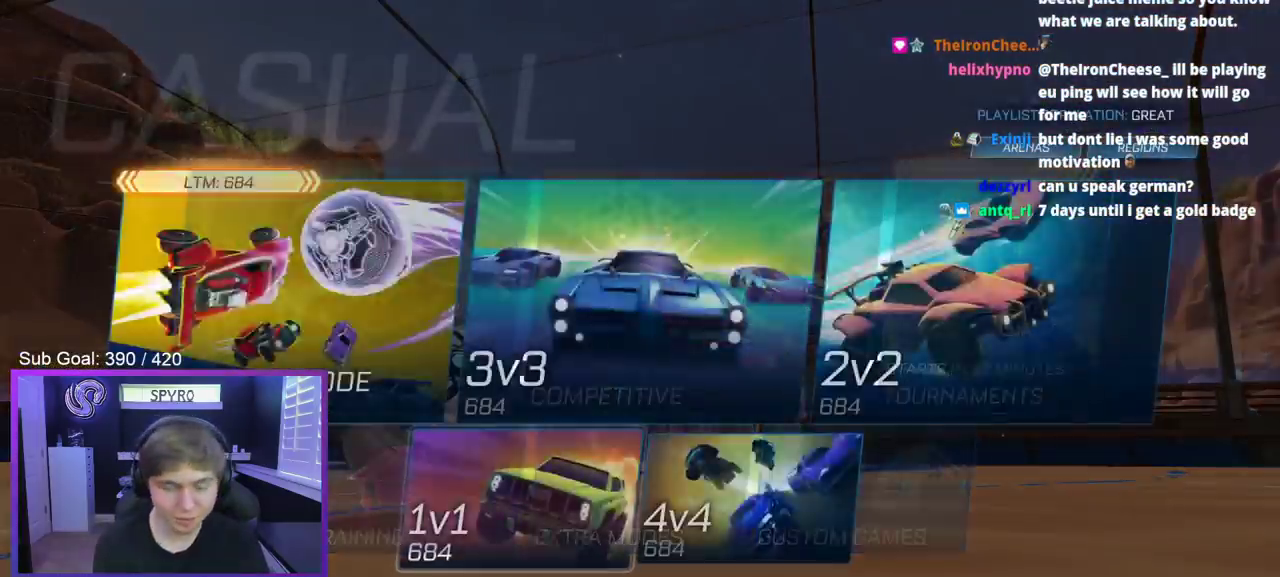
{"buttons": [], "left_stick": "center", "right_stick": "center", "events": [[17, "A", "up"], [100, "A", "down"], [167, "A", "up"], [250, "A", "down"], [333, "A", "up"], [383, "A", "down"], [467, "A", "up"]]}
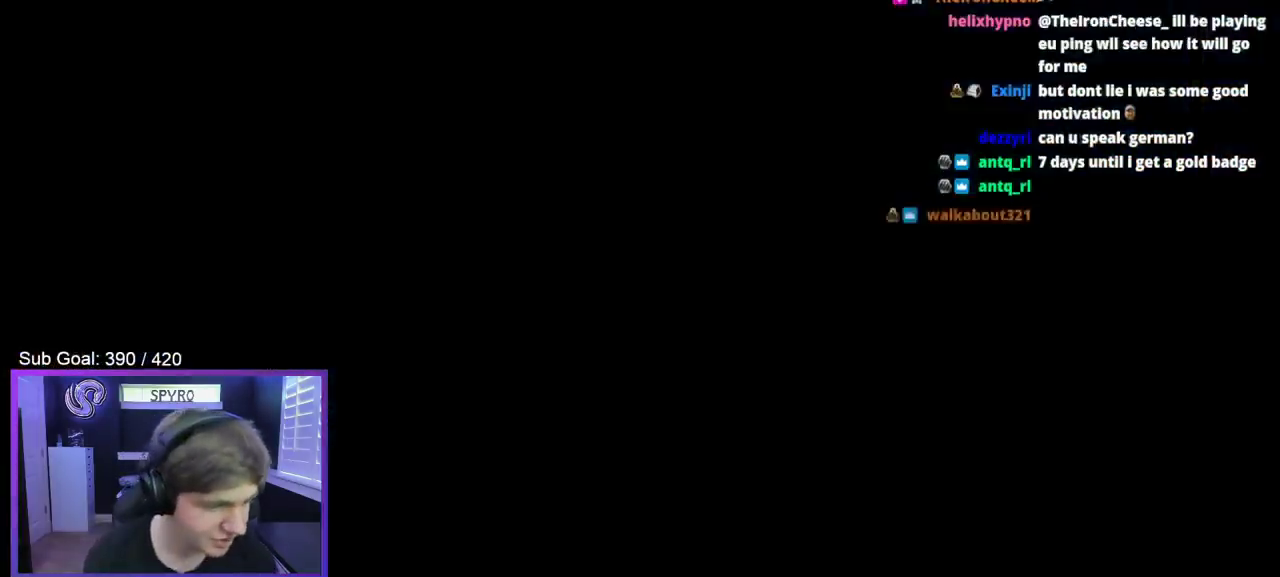
{"buttons": [], "left_stick": "center", "right_stick": "center", "events": [[33, "A", "down"], [100, "A", "up"], [183, "A", "down"], [250, "A", "up"], [333, "A", "down"], [417, "A", "up"]]}
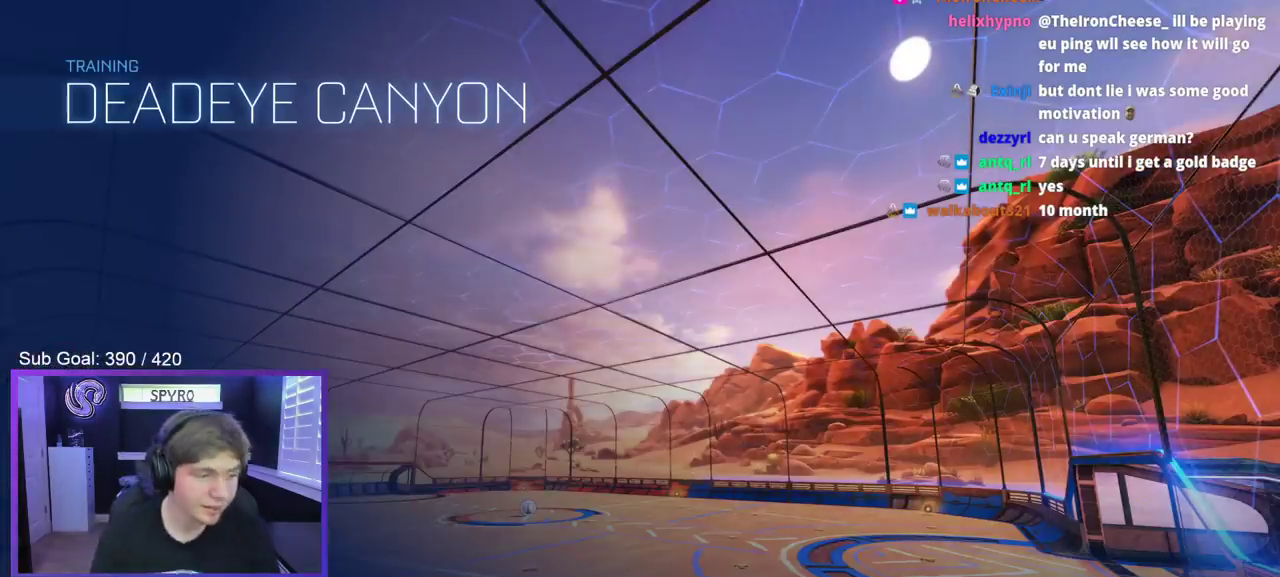
{"buttons": ["B", "R2"], "left_stick": "center", "right_stick": "center", "events": [[100, "L2", "down"], [200, "L2", "up"], [217, "B", "down"], [317, "L2", "down"], [450, "L2", "up"], [450, "R2", "down"]]}
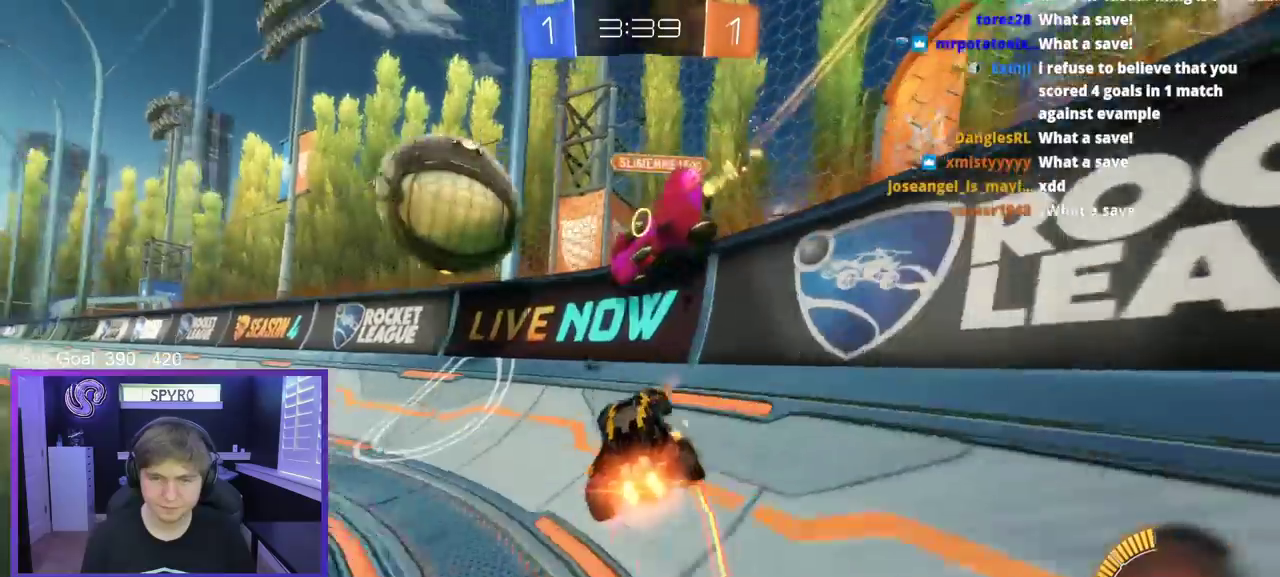
{"buttons": ["B", "R2"], "left_stick": "left", "right_stick": "center", "events": [[33, "left_stick", "left"], [233, "Y", "down"], [383, "Y", "up"]]}
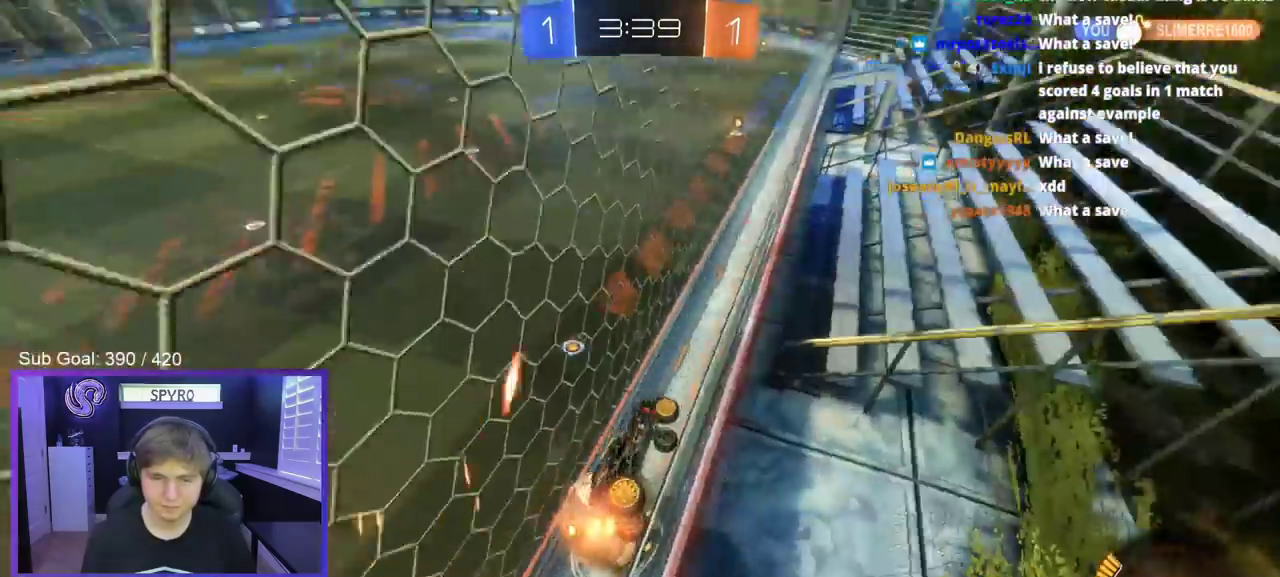
{"buttons": ["R2"], "left_stick": "center", "right_stick": "center", "events": [[250, "B", "up"], [250, "left_stick", "center"]]}